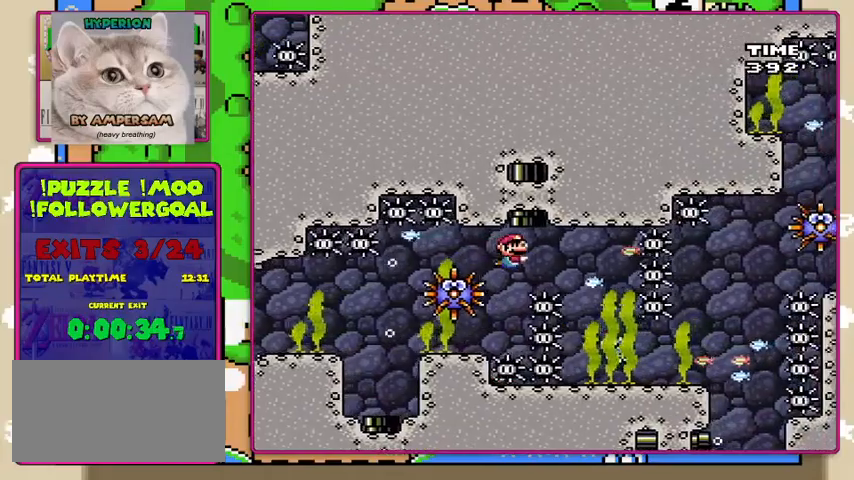
Gameplay with a controller (Nintendo layout); each line is a JSON object with the inputs held at the frame after it. "events" lists button and stick changes between this image and that frame as [ms after this image, input, new state], when the widget could be followed in between. Not read: L3 R3.
{"buttons": ["DPAD_DOWN", "DPAD_RIGHT"], "events": [[133, "B", "down"], [233, "B", "up"]]}
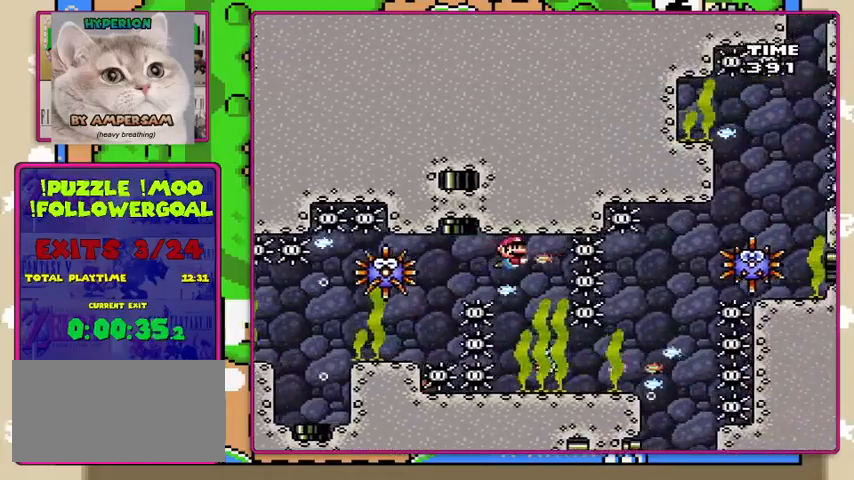
{"buttons": ["DPAD_DOWN", "DPAD_LEFT"], "events": [[100, "DPAD_RIGHT", "up"], [133, "DPAD_LEFT", "down"], [200, "B", "down"], [267, "DPAD_LEFT", "up"], [333, "B", "up"], [500, "DPAD_LEFT", "down"]]}
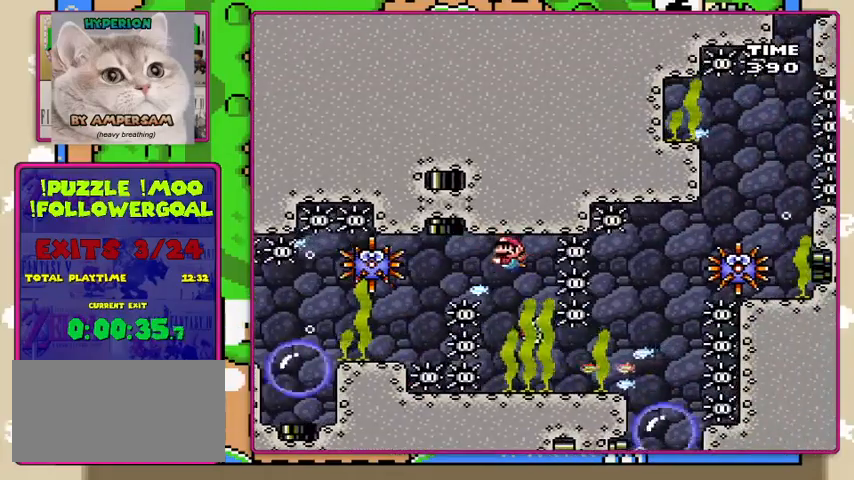
{"buttons": ["DPAD_DOWN"], "events": [[133, "DPAD_LEFT", "up"], [300, "B", "down"], [467, "B", "up"]]}
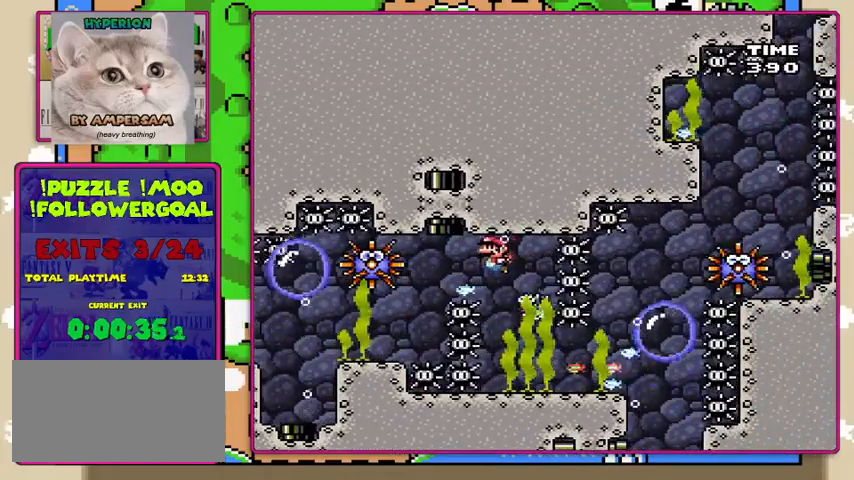
{"buttons": ["DPAD_DOWN"], "events": []}
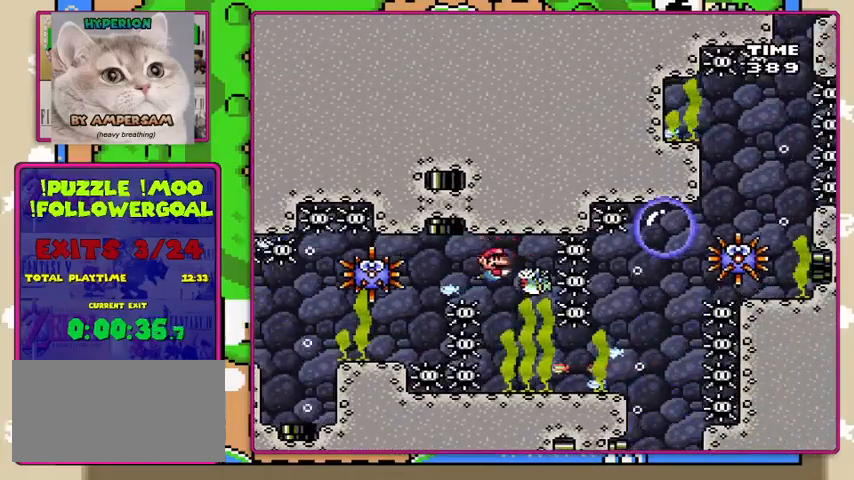
{"buttons": ["DPAD_DOWN", "DPAD_RIGHT"], "events": [[33, "DPAD_RIGHT", "down"], [133, "DPAD_RIGHT", "up"], [400, "DPAD_RIGHT", "down"]]}
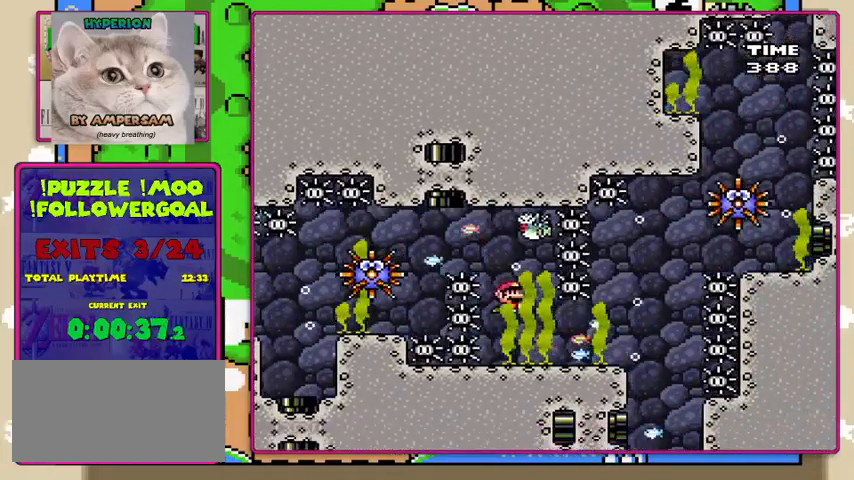
{"buttons": ["DPAD_DOWN", "DPAD_RIGHT"], "events": []}
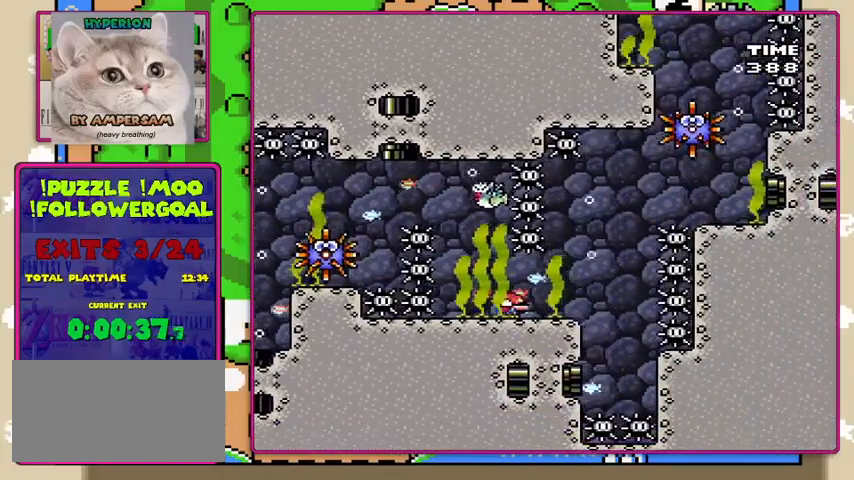
{"buttons": ["DPAD_RIGHT"], "events": [[233, "DPAD_DOWN", "up"]]}
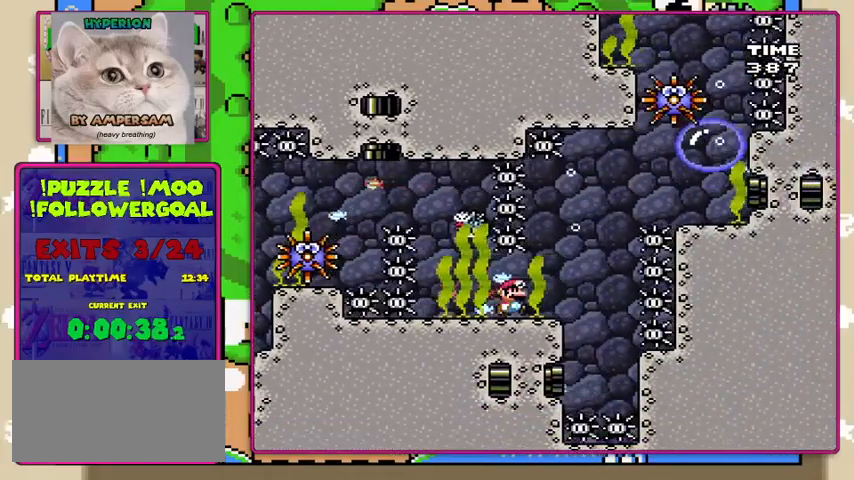
{"buttons": [], "events": [[467, "DPAD_RIGHT", "up"]]}
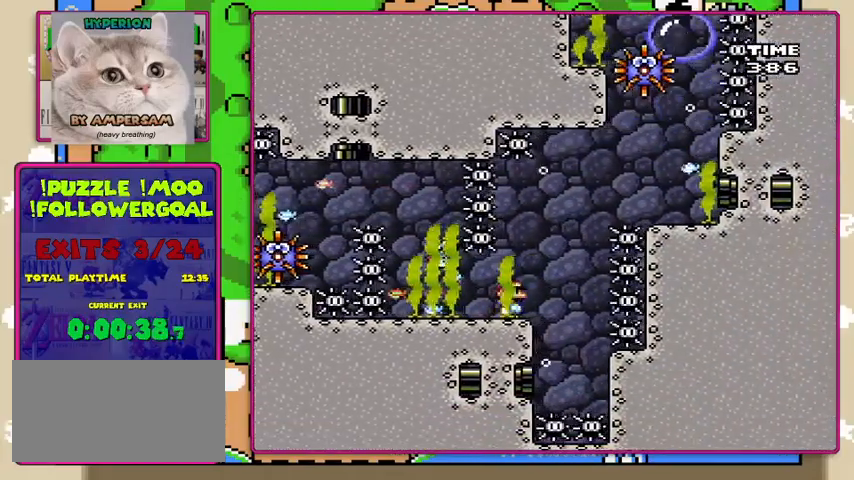
{"buttons": ["B", "DPAD_RIGHT"], "events": [[333, "DPAD_RIGHT", "down"], [400, "B", "down"]]}
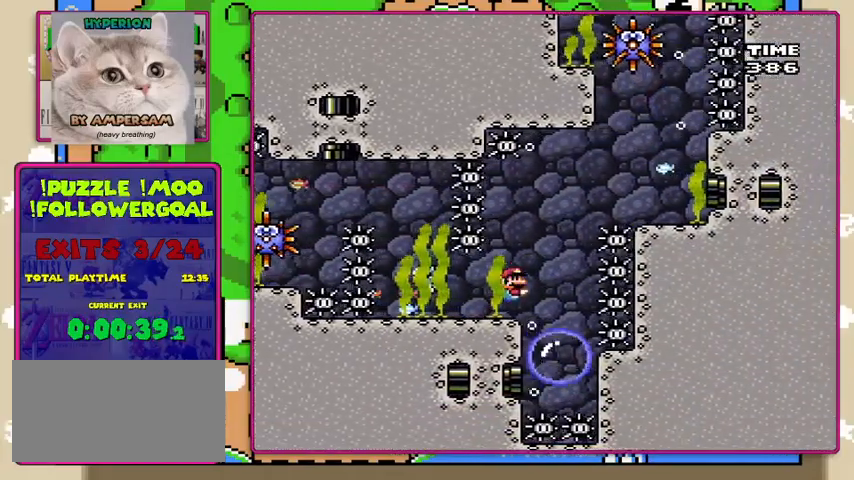
{"buttons": [], "events": [[33, "B", "up"], [233, "B", "down"], [267, "DPAD_RIGHT", "up"], [300, "B", "up"], [400, "DPAD_RIGHT", "down"], [467, "DPAD_RIGHT", "up"]]}
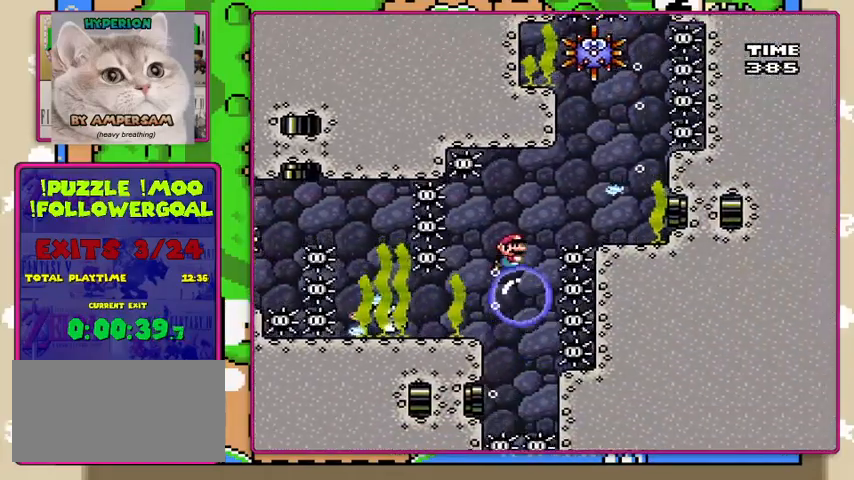
{"buttons": [], "events": [[100, "B", "down"], [233, "B", "up"]]}
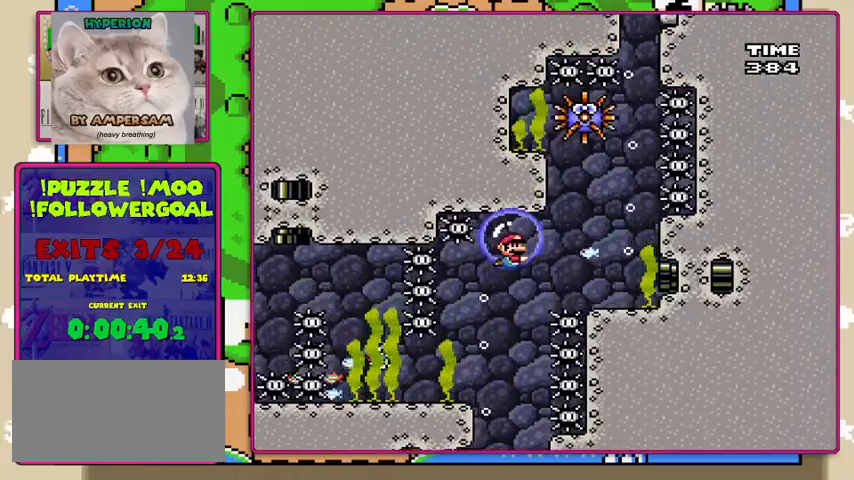
{"buttons": ["DPAD_RIGHT"], "events": [[100, "DPAD_RIGHT", "down"]]}
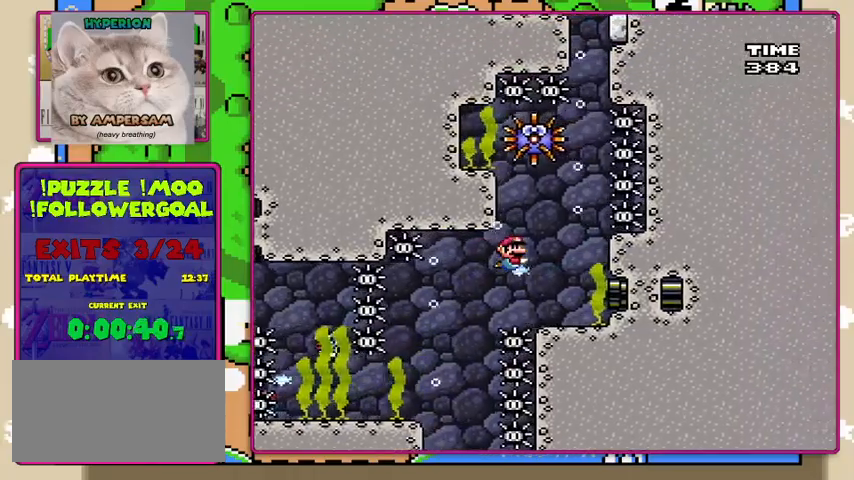
{"buttons": ["DPAD_RIGHT"], "events": []}
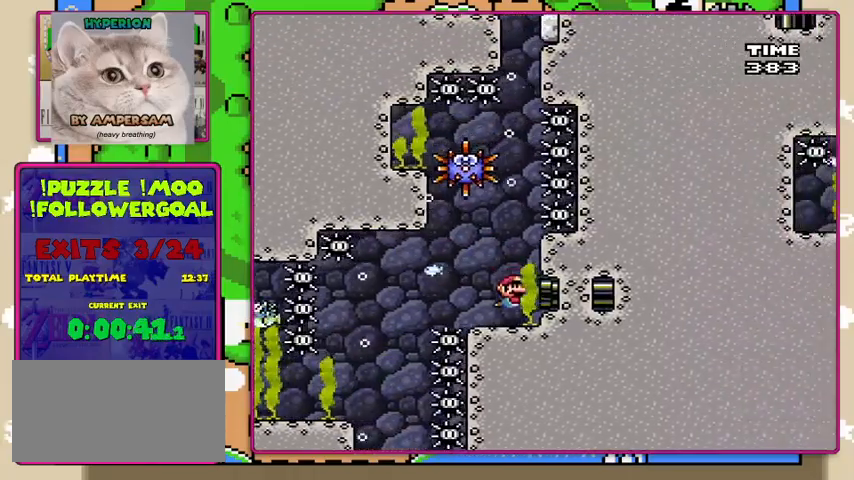
{"buttons": [], "events": [[100, "DPAD_RIGHT", "up"]]}
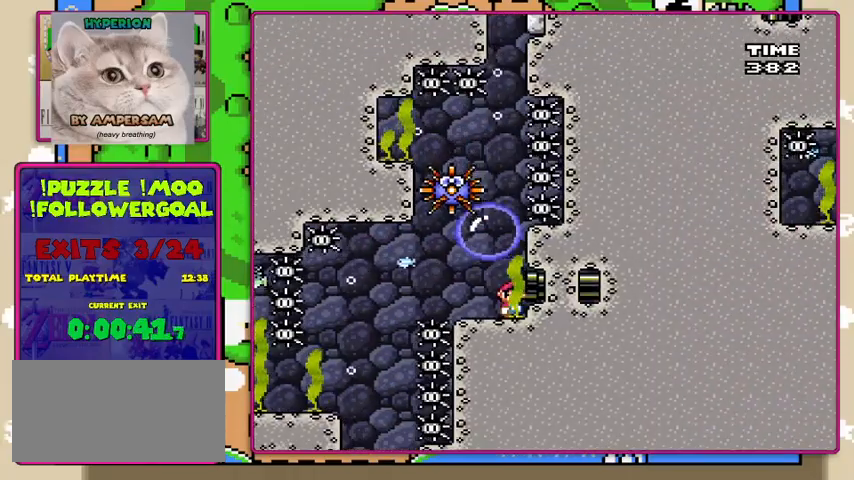
{"buttons": ["B"], "events": [[467, "B", "down"]]}
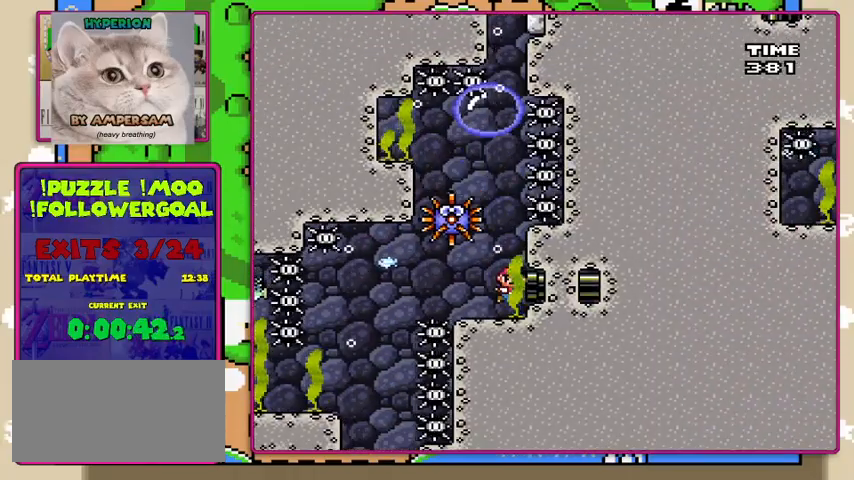
{"buttons": ["B"], "events": [[67, "B", "up"], [200, "B", "down"], [333, "B", "up"], [433, "B", "down"]]}
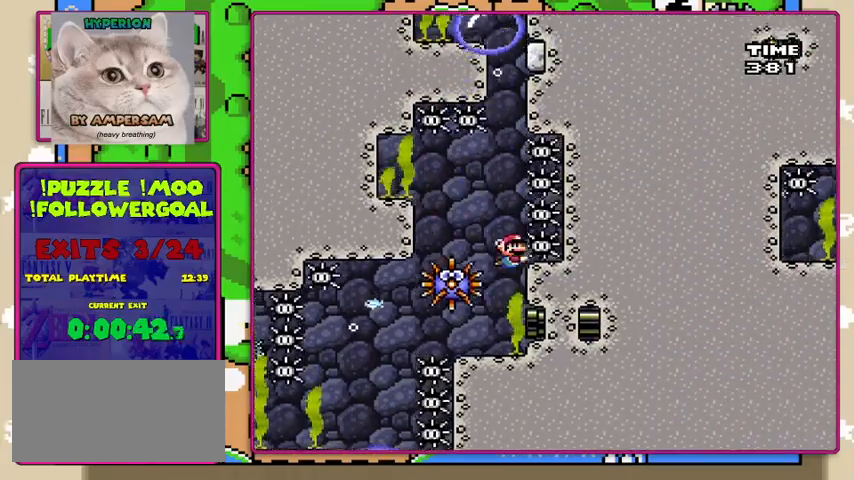
{"buttons": ["B"], "events": [[33, "B", "up"], [133, "B", "down"], [200, "B", "up"], [300, "B", "down"], [400, "B", "up"], [500, "B", "down"]]}
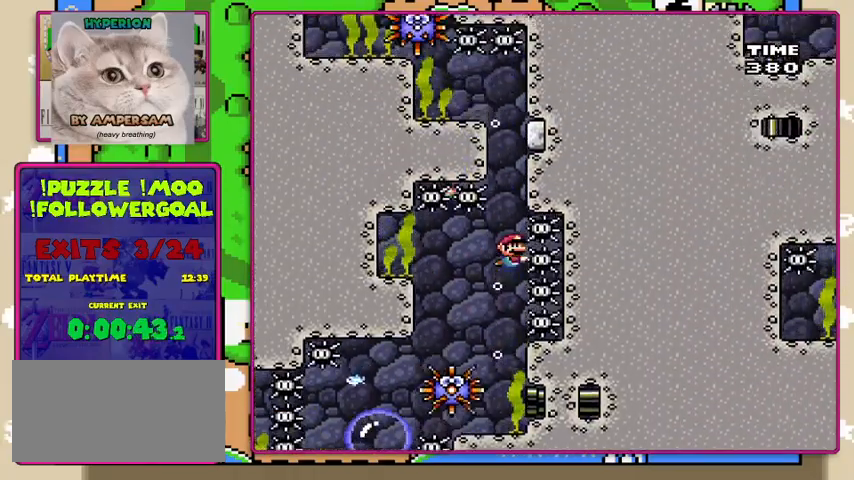
{"buttons": [], "events": [[100, "B", "up"], [167, "B", "down"], [267, "B", "up"], [367, "B", "down"], [467, "B", "up"]]}
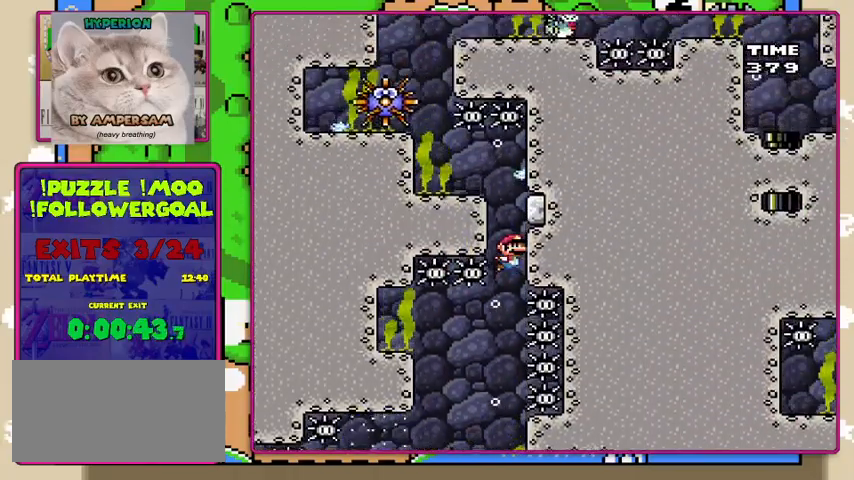
{"buttons": ["DPAD_LEFT"], "events": [[33, "B", "down"], [133, "B", "up"], [233, "B", "down"], [333, "B", "up"], [333, "DPAD_LEFT", "down"]]}
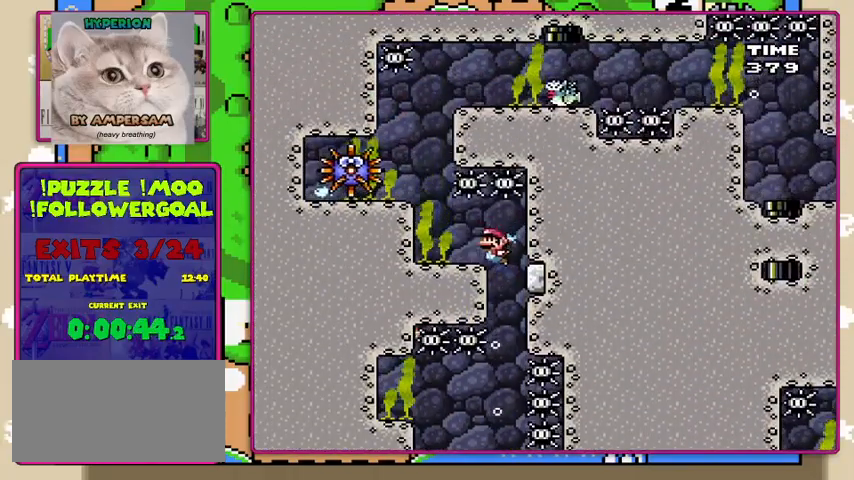
{"buttons": ["DPAD_LEFT"], "events": []}
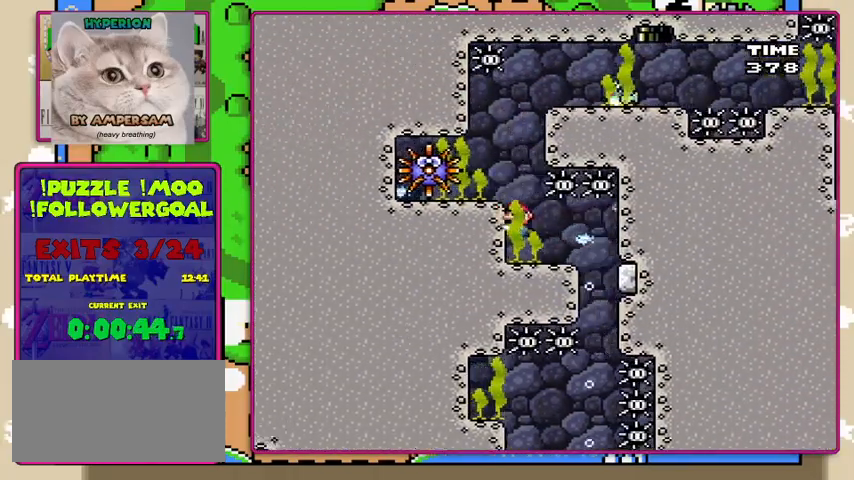
{"buttons": ["B"], "events": [[33, "DPAD_LEFT", "up"], [100, "B", "down"], [200, "B", "up"], [267, "B", "down"], [400, "B", "up"], [467, "B", "down"]]}
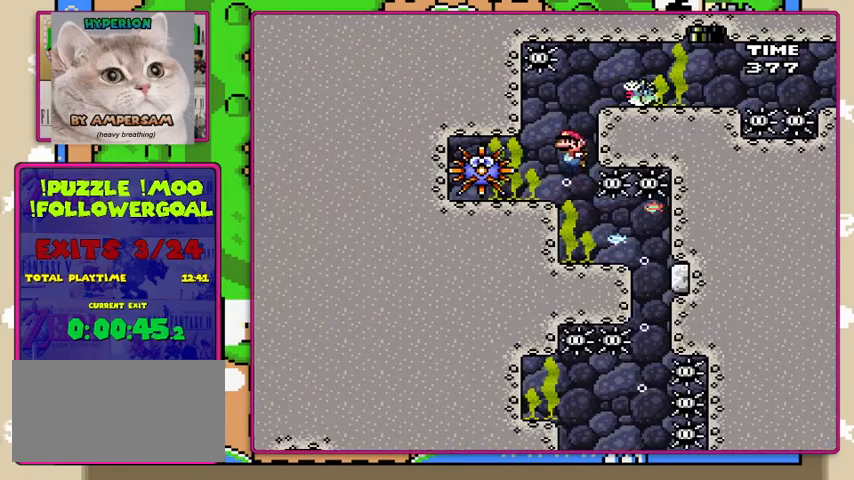
{"buttons": ["B"], "events": [[33, "B", "up"], [133, "B", "down"], [233, "B", "up"], [267, "B", "down"], [400, "B", "up"], [467, "B", "down"]]}
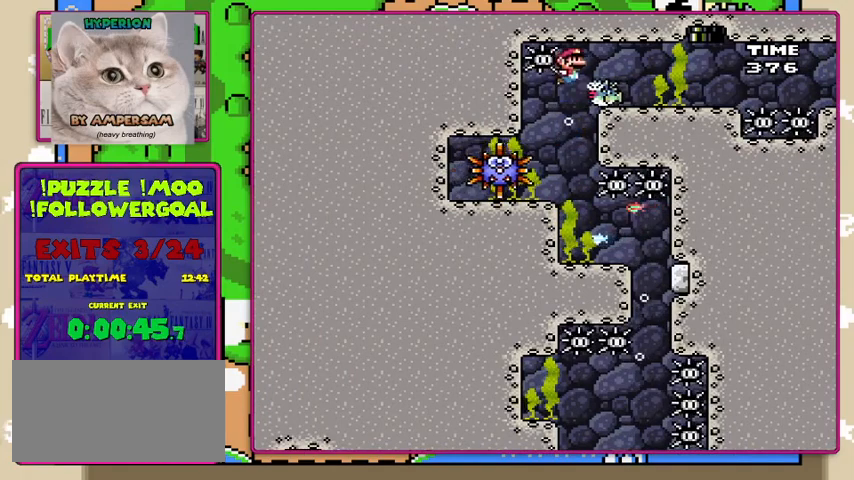
{"buttons": ["DPAD_RIGHT"], "events": [[100, "B", "up"], [167, "B", "down"], [167, "DPAD_RIGHT", "down"], [267, "B", "up"], [433, "B", "down"], [500, "B", "up"]]}
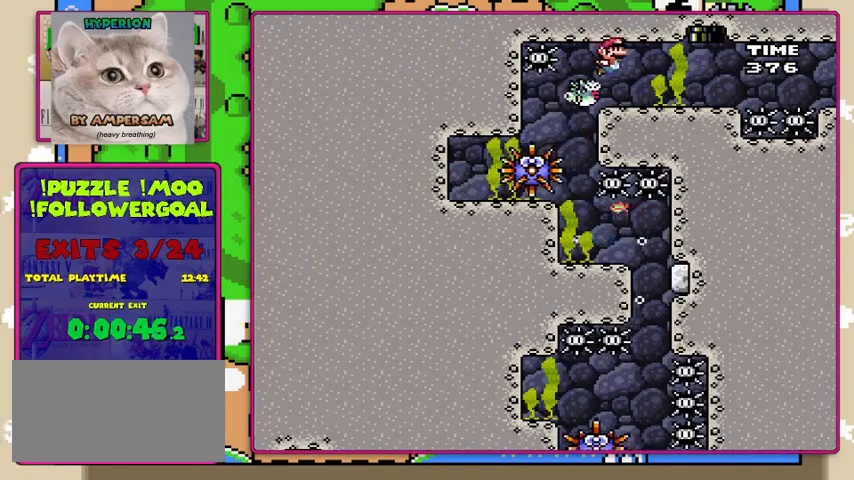
{"buttons": ["B", "DPAD_DOWN", "DPAD_RIGHT"], "events": [[67, "B", "down"], [200, "B", "up"], [333, "DPAD_DOWN", "down"], [433, "B", "down"]]}
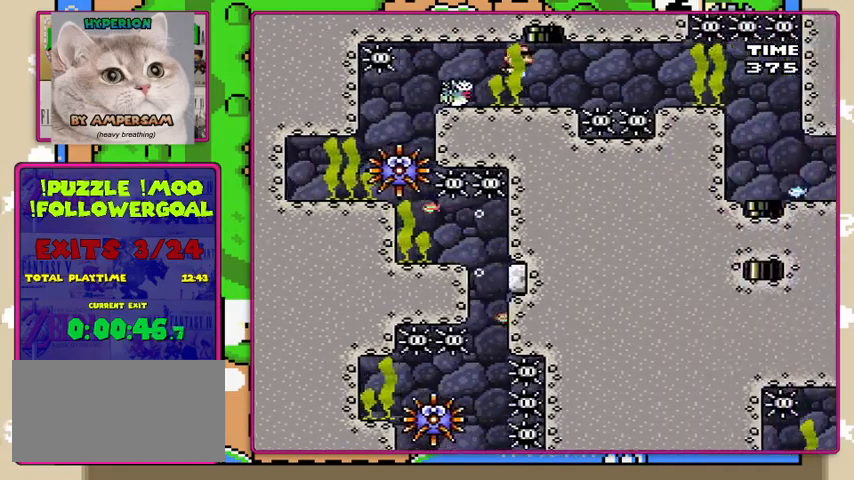
{"buttons": ["DPAD_DOWN", "DPAD_RIGHT"], "events": [[67, "B", "up"], [300, "B", "down"], [433, "B", "up"]]}
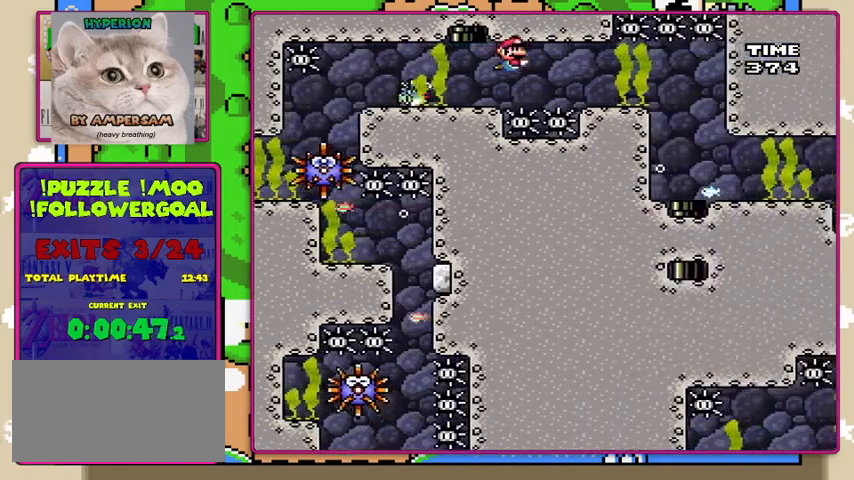
{"buttons": ["DPAD_DOWN", "DPAD_RIGHT"], "events": [[100, "B", "down"], [267, "B", "up"], [333, "B", "down"], [500, "B", "up"]]}